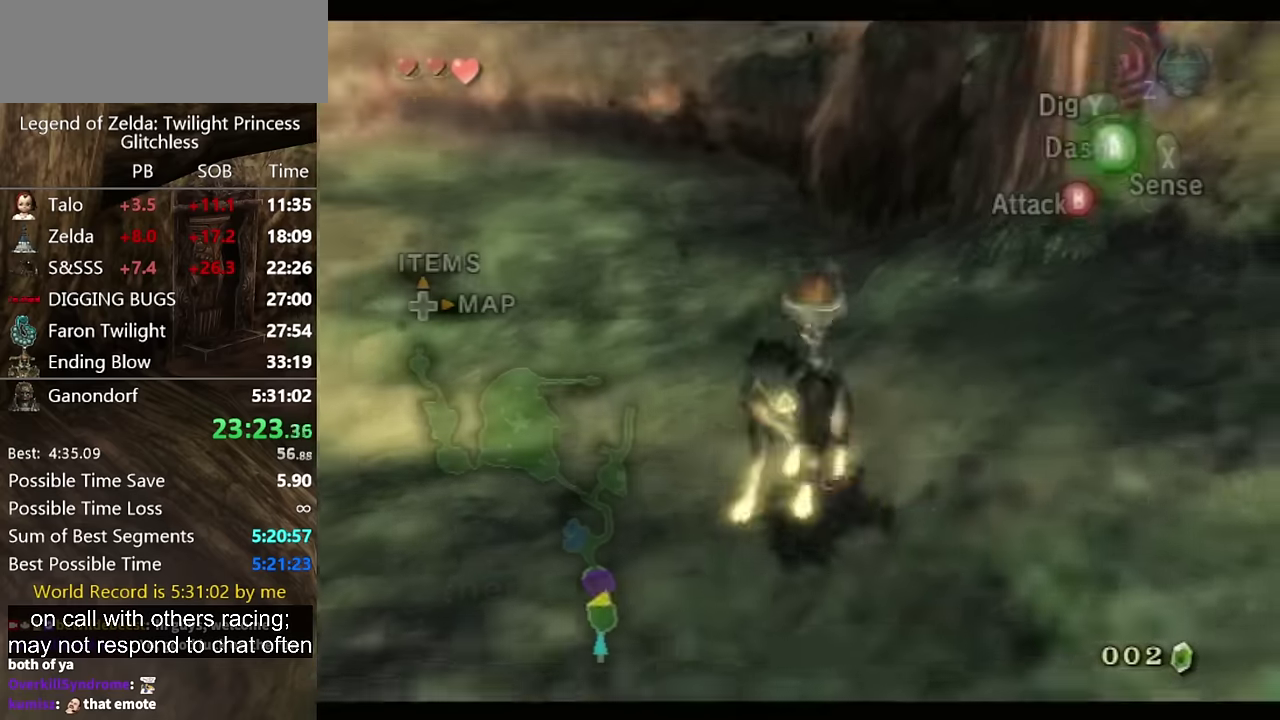
Gameplay with a controller (Nintendo layout); each line is a JSON object with the inputs held at the frame after it. "events" lists button and stick changes between this image and that frame as [ms after this image, input, new state], when the widget could be followed in between. Not read: L2 L3 R3.
{"buttons": [], "left_stick": "up-left", "right_stick": "center", "events": [[33, "left_stick", "up-left"], [233, "A", "down"], [333, "A", "up"]]}
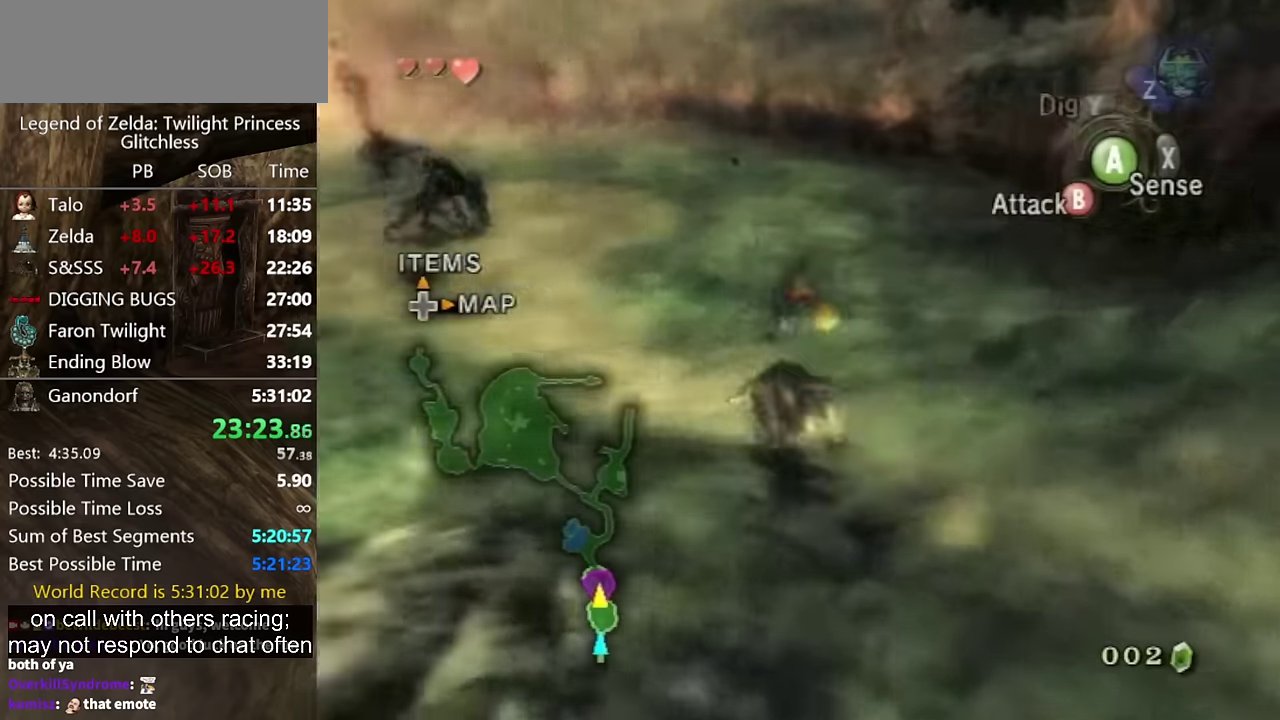
{"buttons": [], "left_stick": "up", "right_stick": "center", "events": [[133, "right_stick", "right"], [167, "left_stick", "up"], [200, "right_stick", "center"]]}
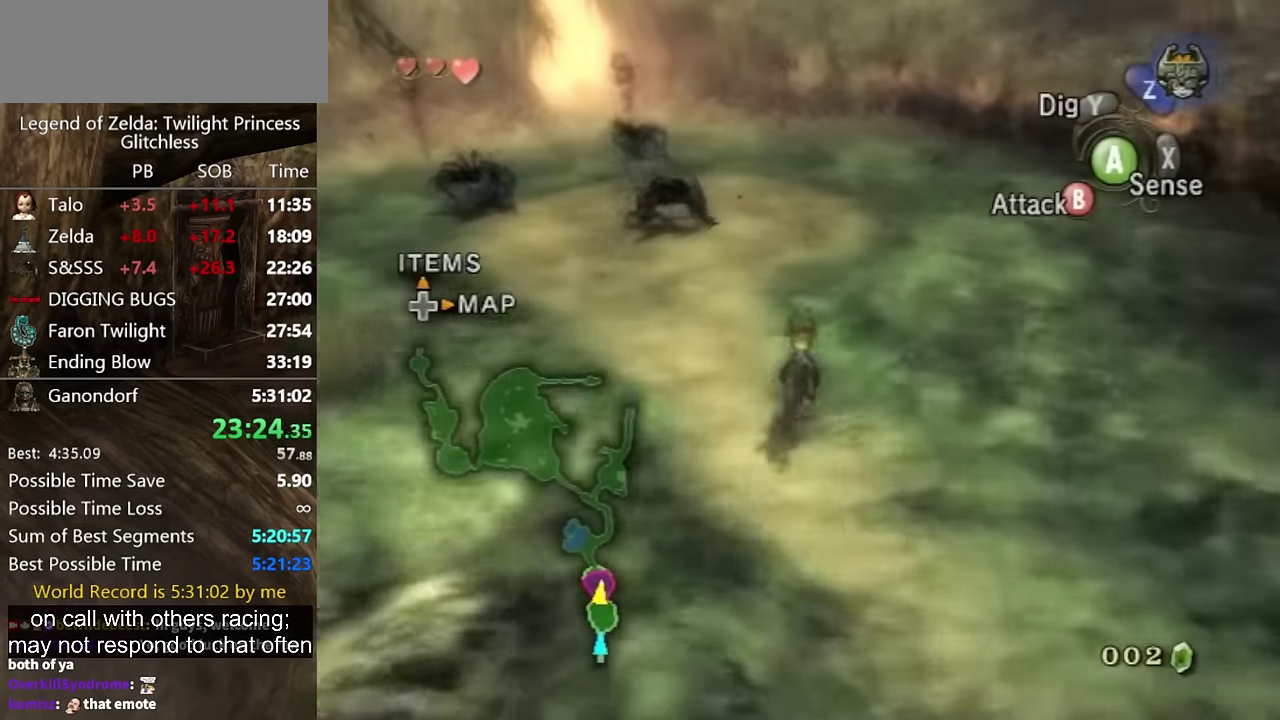
{"buttons": ["B"], "left_stick": "up", "right_stick": "center", "events": [[100, "left_stick", "up-left"], [200, "left_stick", "up"], [467, "B", "down"]]}
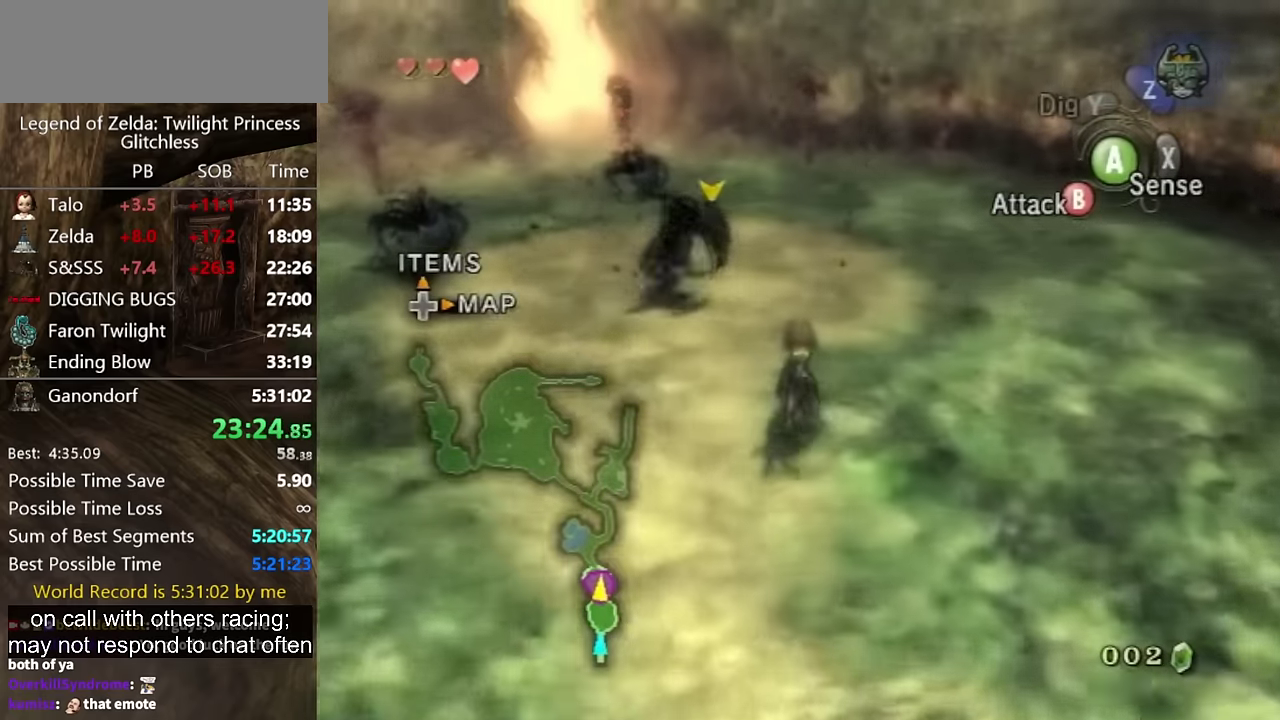
{"buttons": ["B"], "left_stick": "up", "right_stick": "center", "events": []}
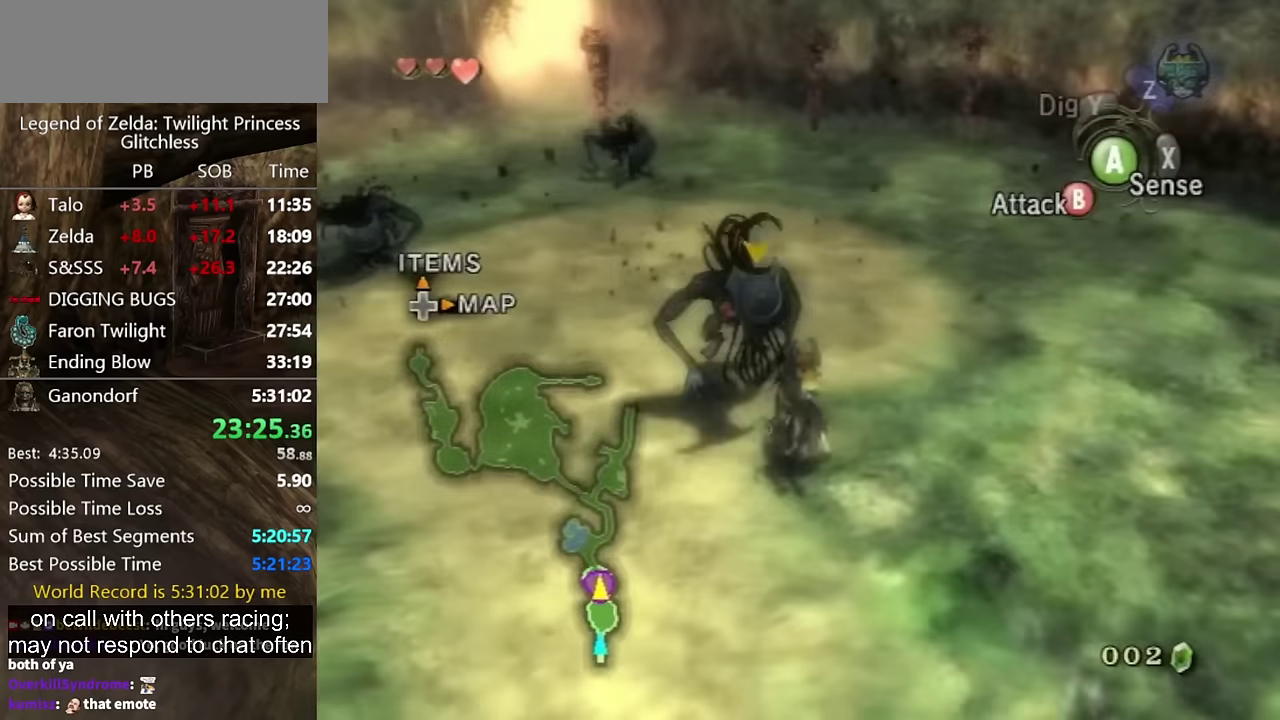
{"buttons": [], "left_stick": "up-left", "right_stick": "center", "events": [[267, "left_stick", "up-left"], [333, "B", "up"]]}
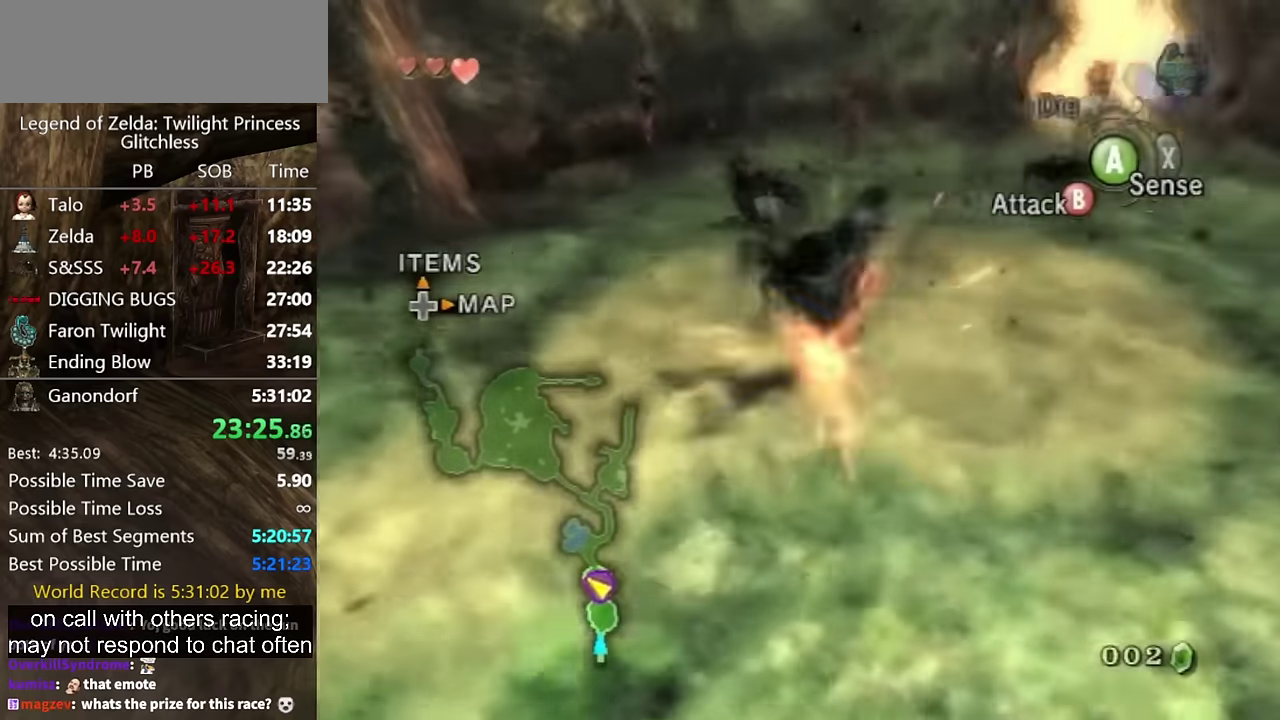
{"buttons": [], "left_stick": "up-right", "right_stick": "center", "events": [[200, "A", "down"], [233, "left_stick", "up"], [367, "A", "up"], [400, "left_stick", "up-right"]]}
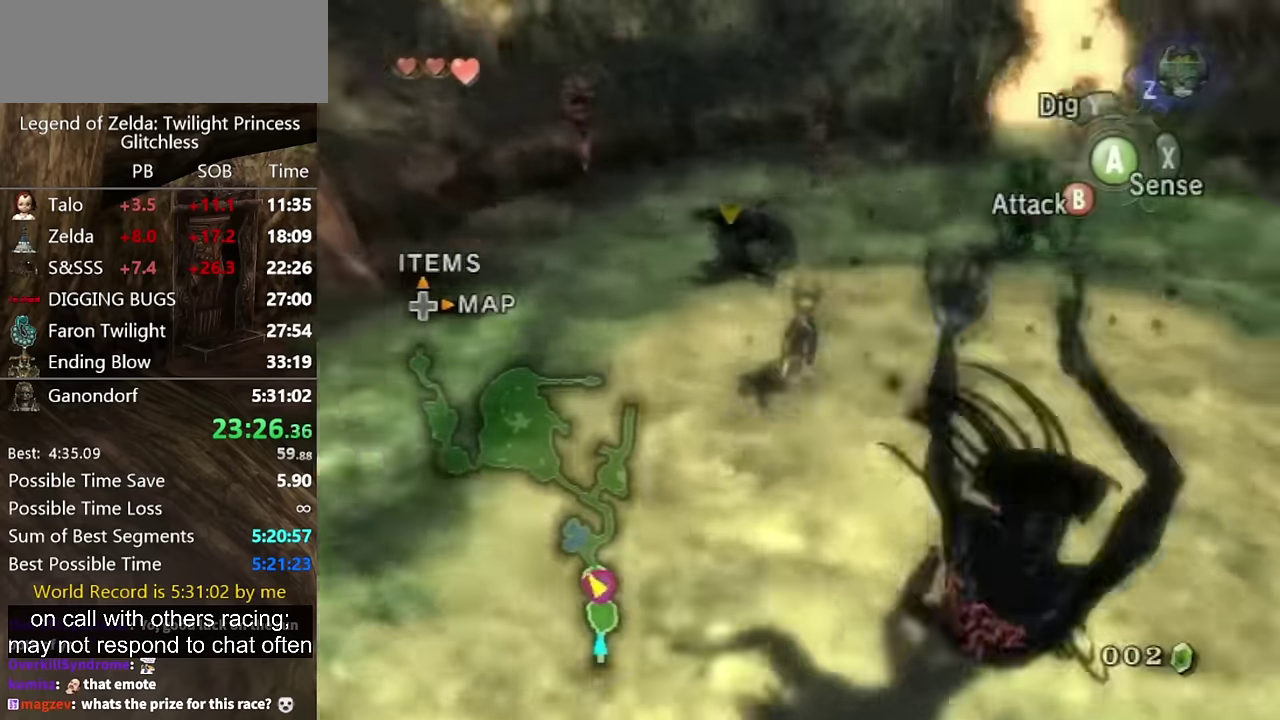
{"buttons": ["B"], "left_stick": "up-left", "right_stick": "center", "events": [[167, "B", "down"], [200, "left_stick", "up"], [367, "left_stick", "up-left"]]}
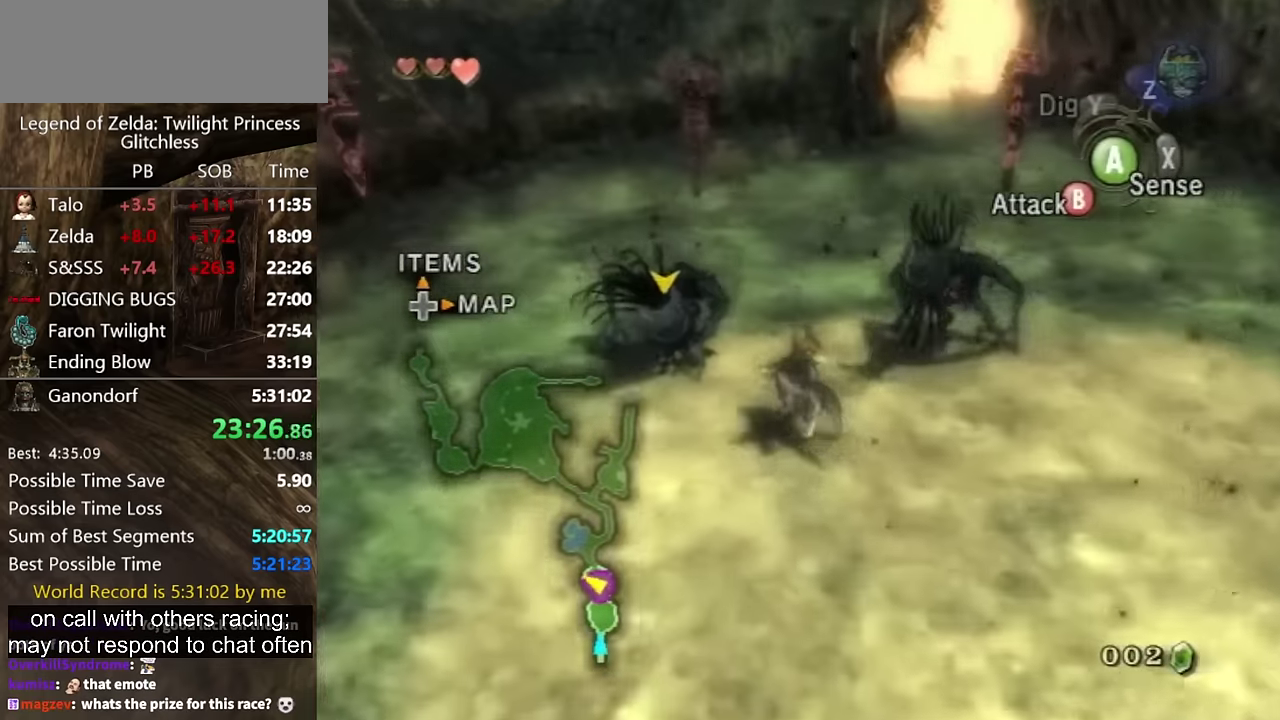
{"buttons": ["B"], "left_stick": "up", "right_stick": "center", "events": [[367, "left_stick", "up"]]}
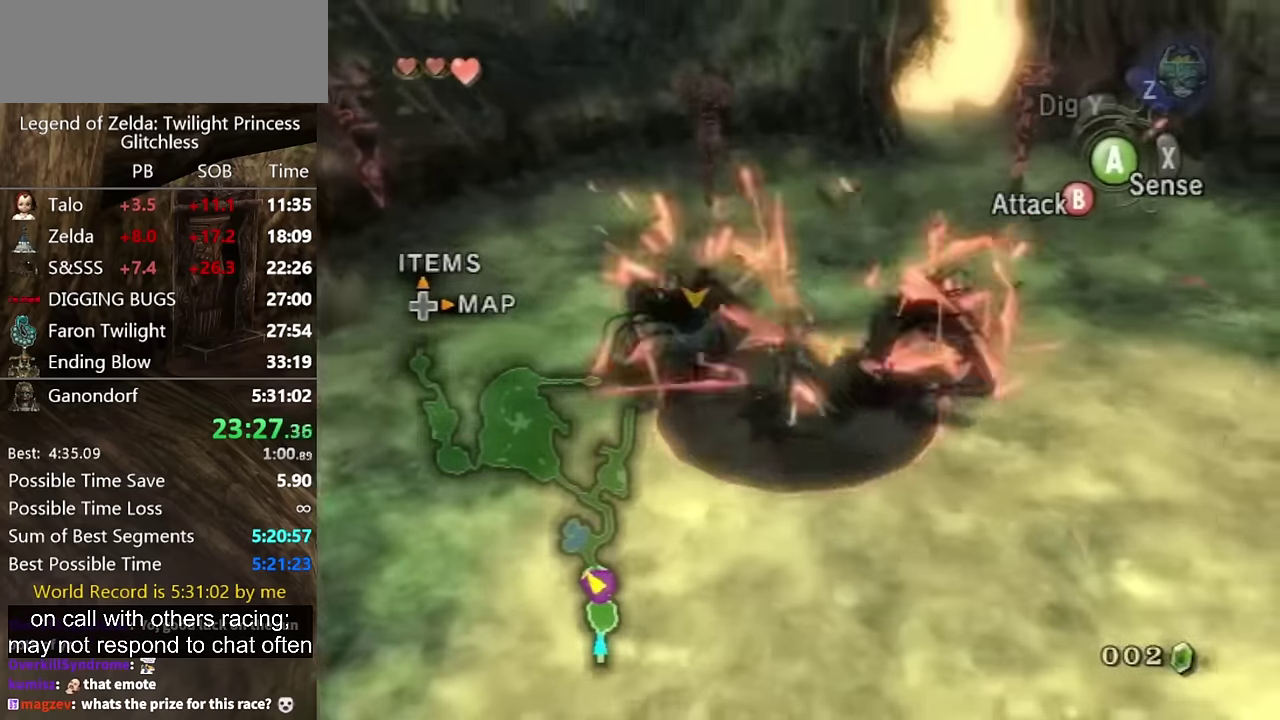
{"buttons": [], "left_stick": "center", "right_stick": "center", "events": [[33, "left_stick", "up-left"], [167, "B", "up"], [200, "left_stick", "center"]]}
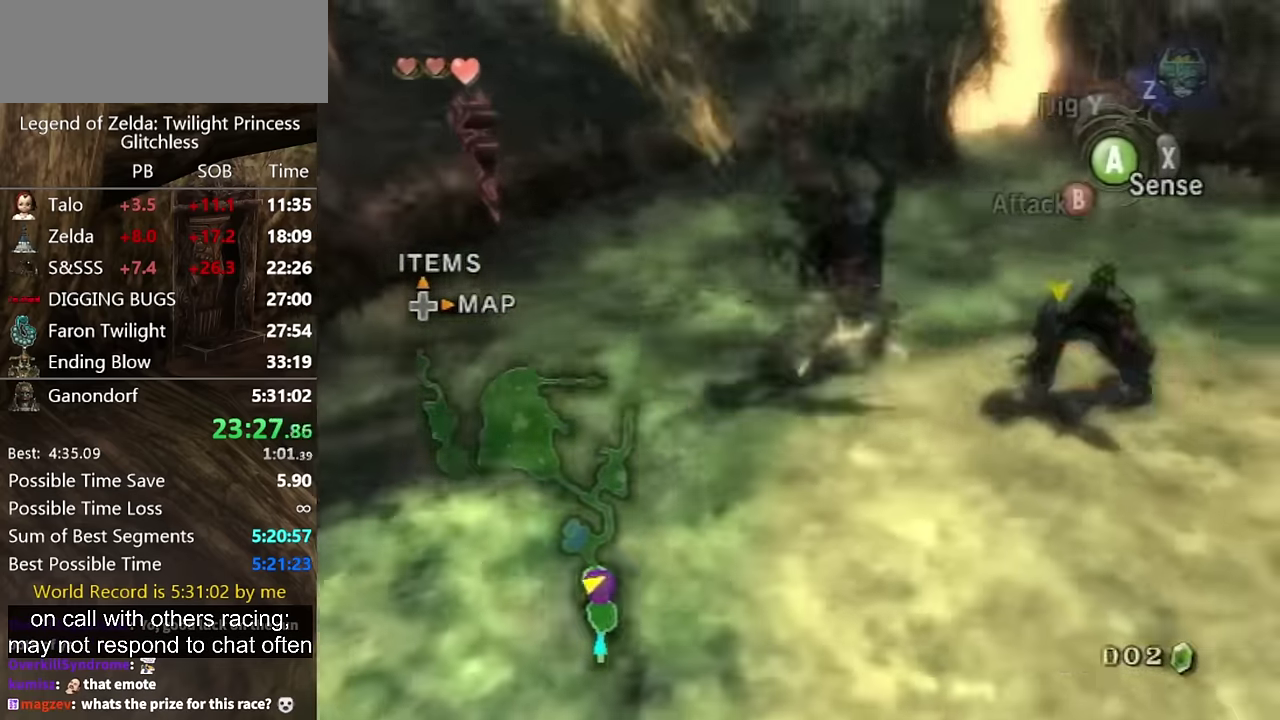
{"buttons": [], "left_stick": "center", "right_stick": "center", "events": []}
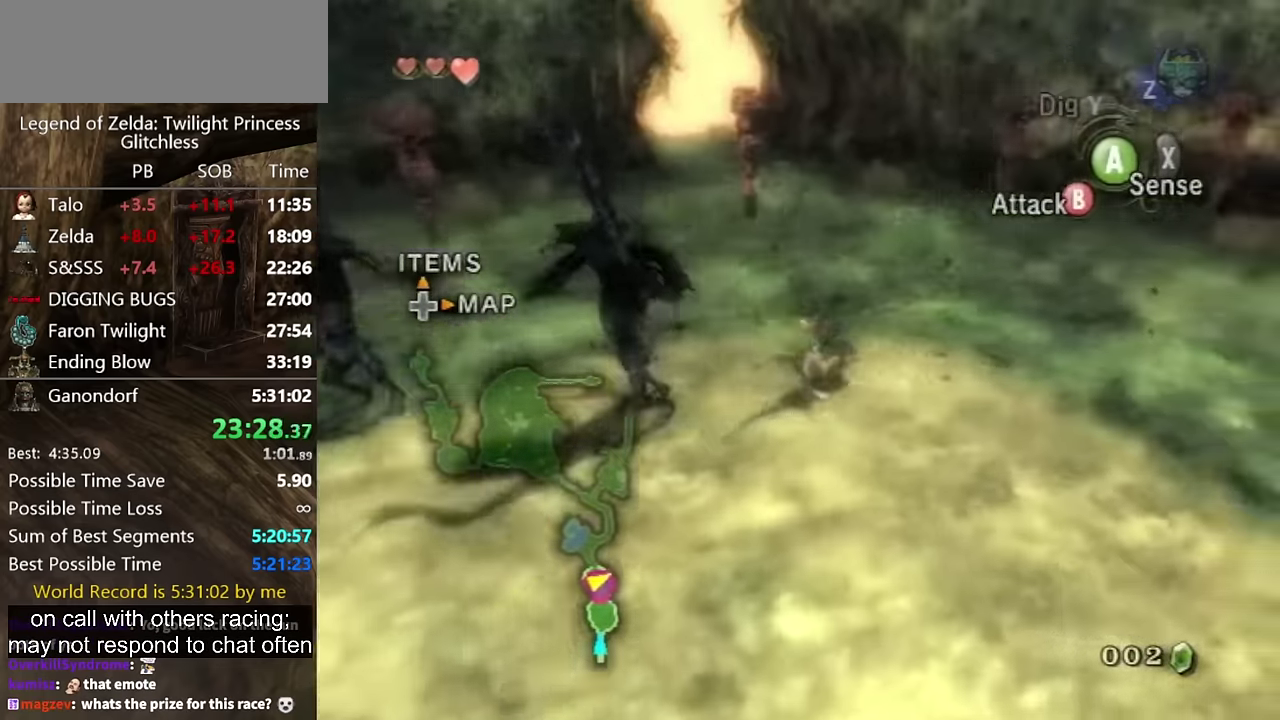
{"buttons": [], "left_stick": "center", "right_stick": "center", "events": []}
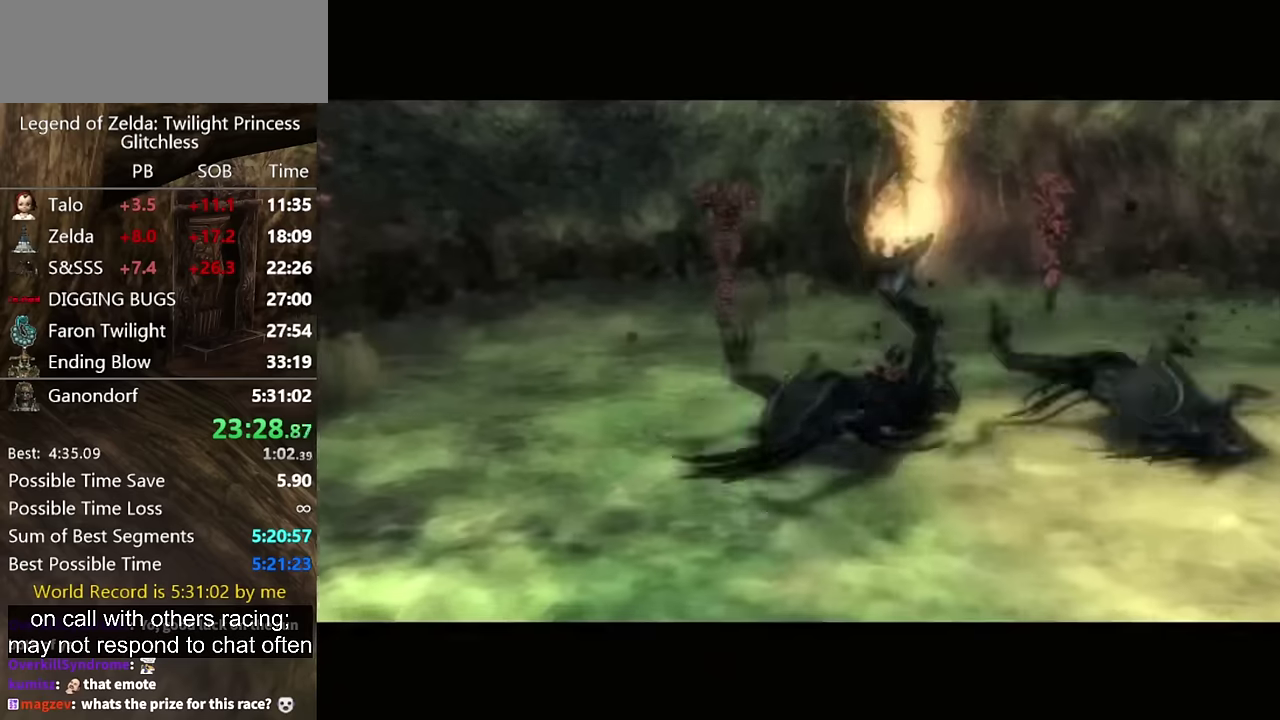
{"buttons": [], "left_stick": "center", "right_stick": "center", "events": []}
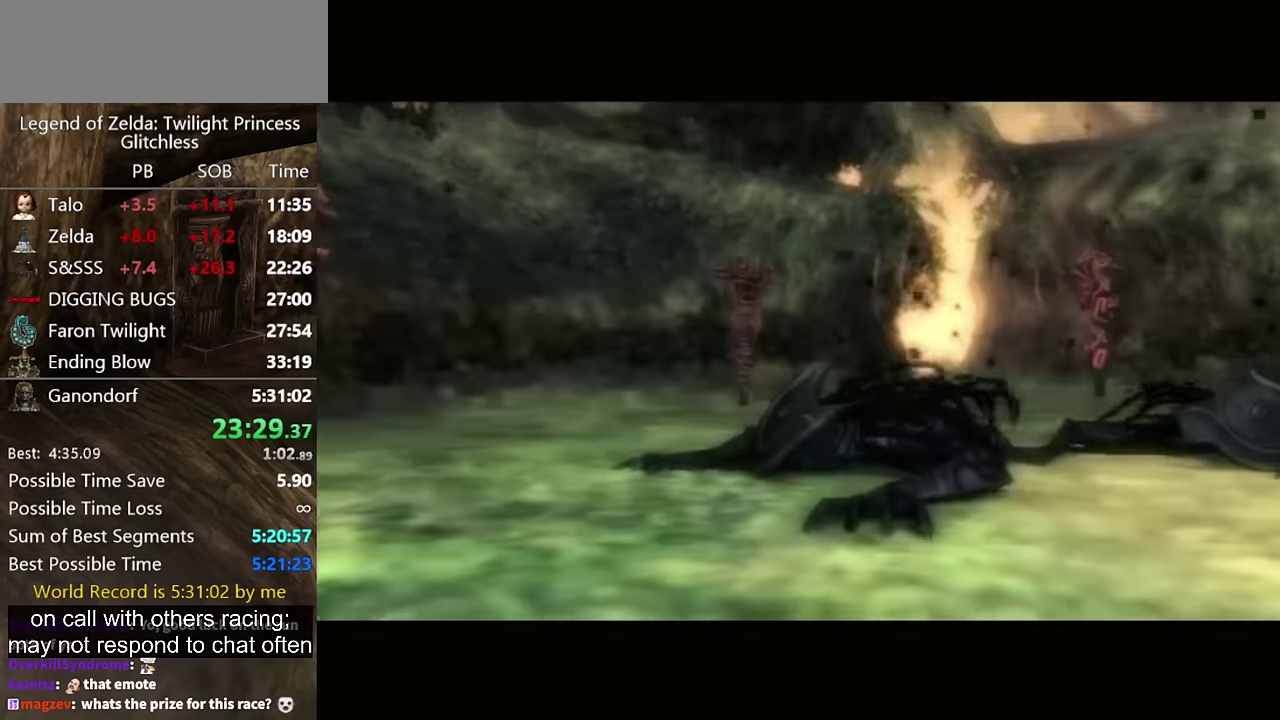
{"buttons": [], "left_stick": "center", "right_stick": "center", "events": []}
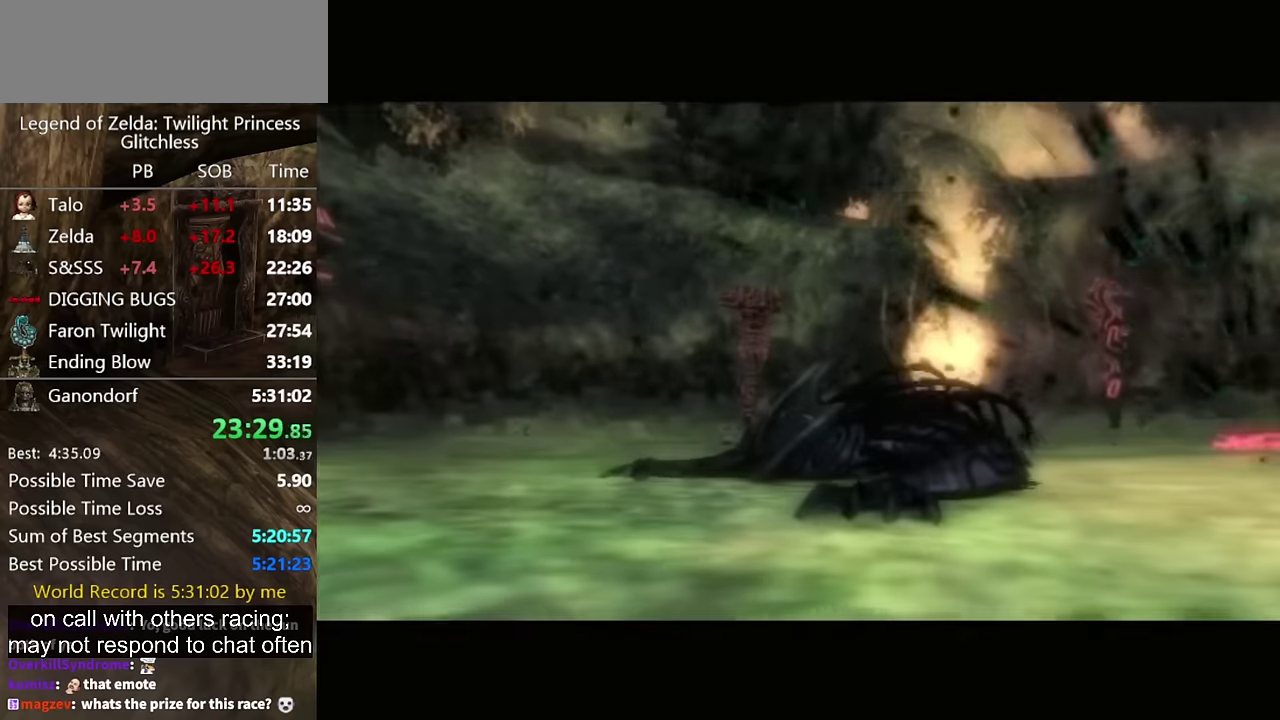
{"buttons": [], "left_stick": "center", "right_stick": "center", "events": []}
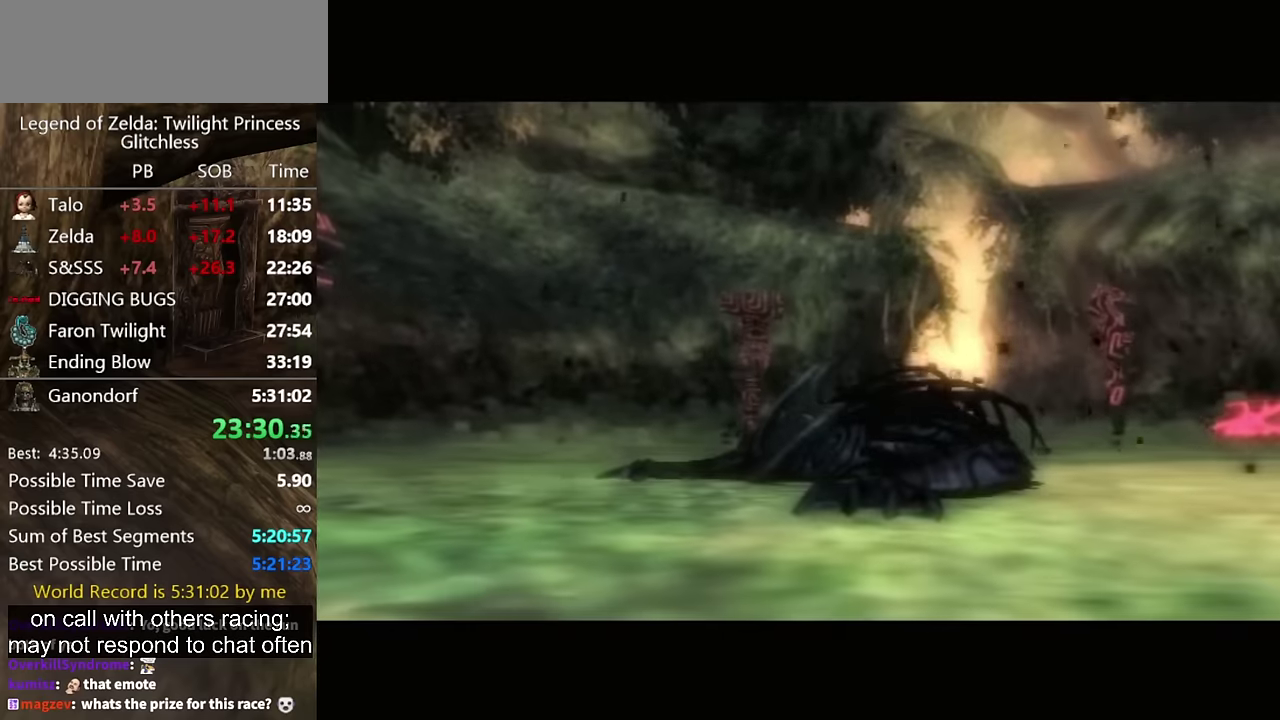
{"buttons": [], "left_stick": "center", "right_stick": "center", "events": []}
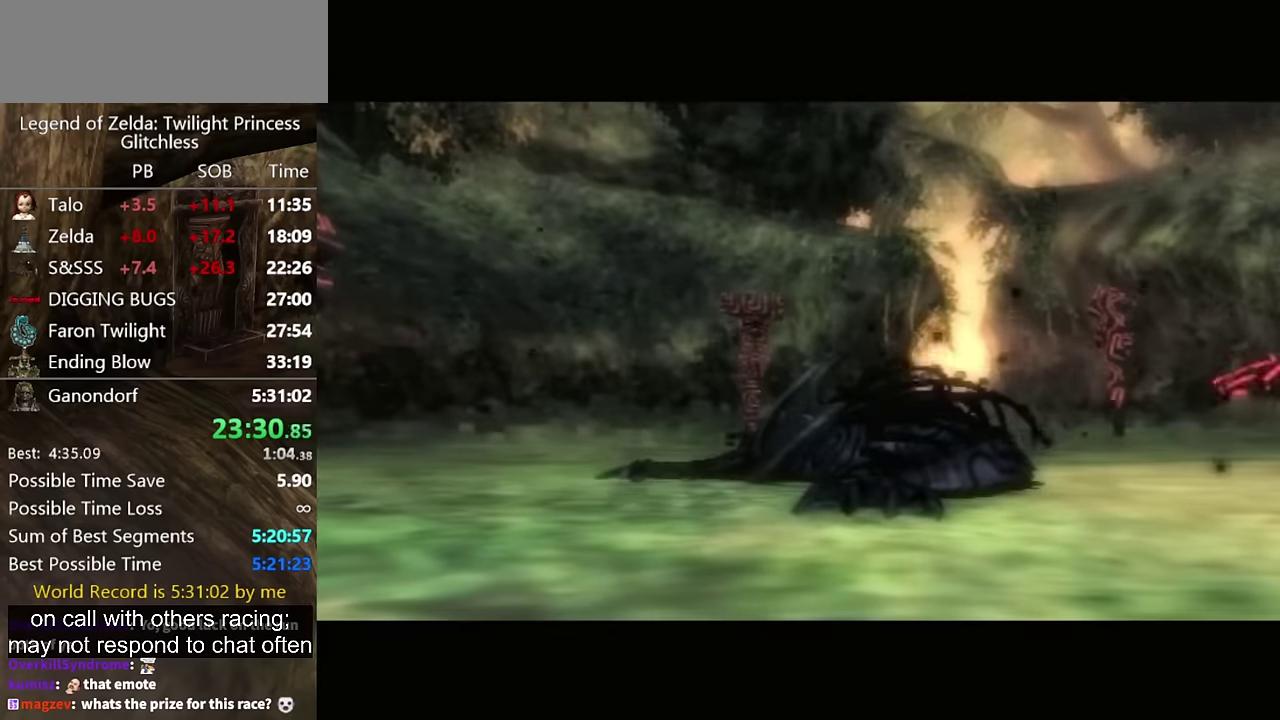
{"buttons": [], "left_stick": "center", "right_stick": "center", "events": []}
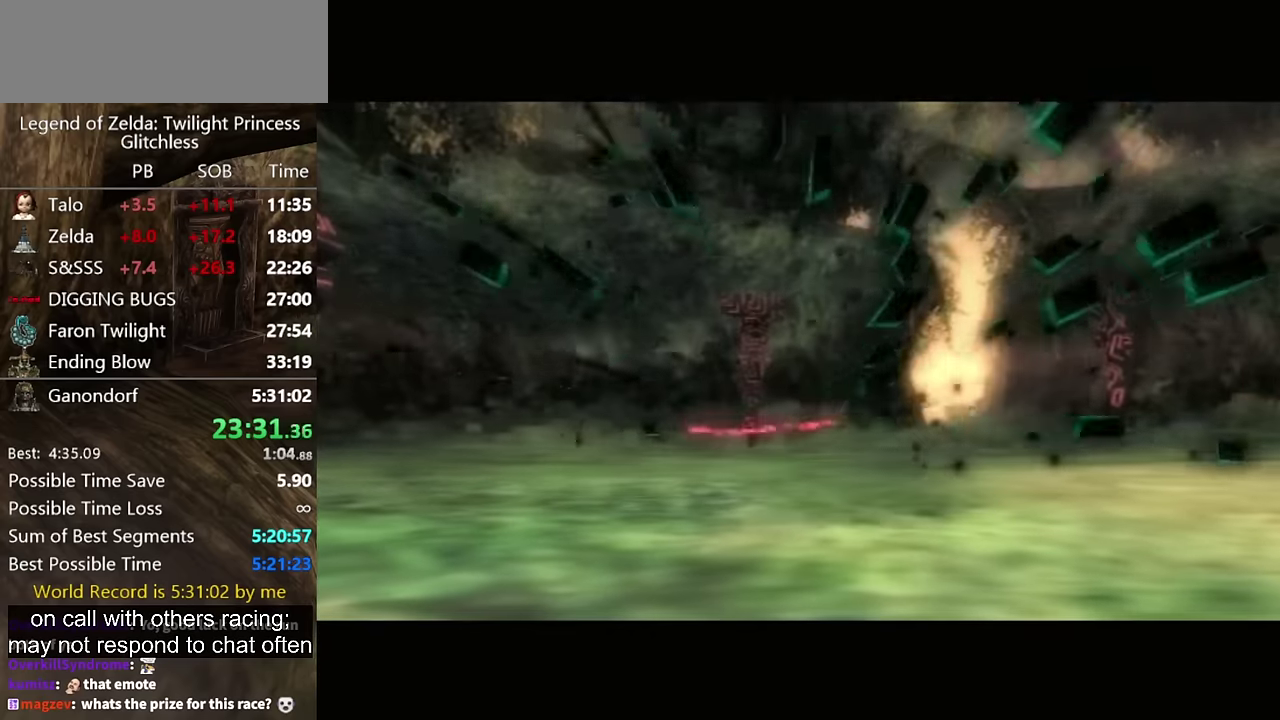
{"buttons": [], "left_stick": "center", "right_stick": "center", "events": []}